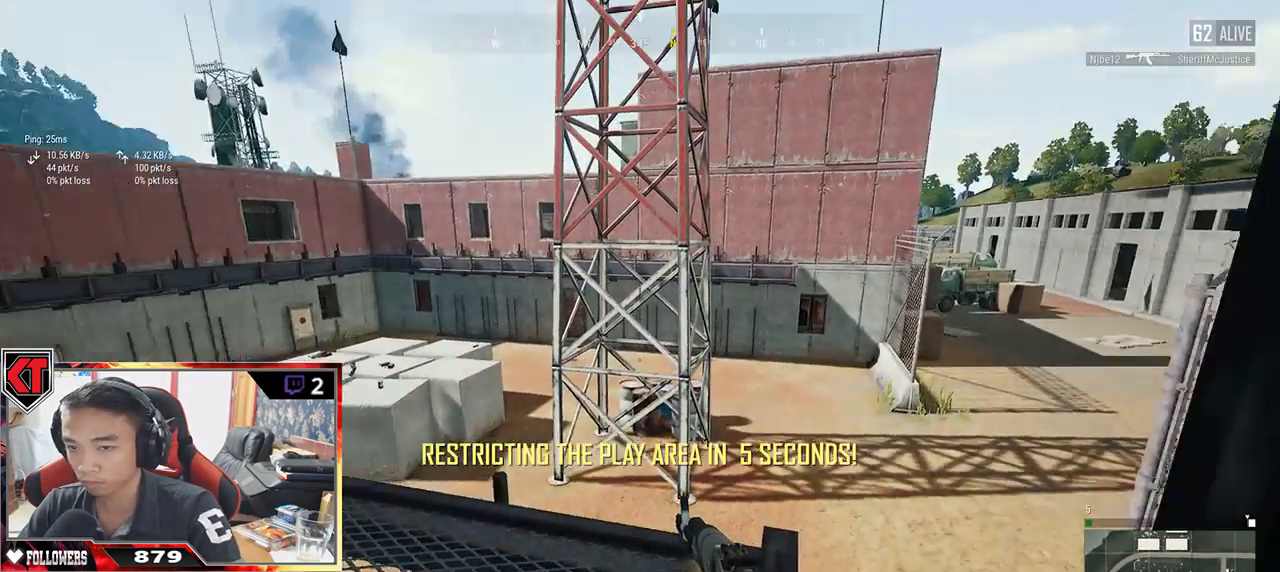
Gameplay with keyboard and mouse; each line is a JSON object with the keys and mouse buttons held at the frame after it. "events" lists presses ("down") and releases ("up") of "a", "c", "ctrl", "d", "e", "f", "q", "r", "s", "shift", "space", "tab", "v", "w", "x", "z", "mouse_left", "mouse_wheel" and "mouse_right" between this image and that frame as [ms after this image, input, new state], when the widget could be followed in between. "mouse_left", "mouse_wheel", "mouse_right" = the "left", "wheel", "right" buttons of the "mouse" list. No other keys are recorded. "wheel" means that the mouse wheel is clicked or scrolled. Mouse movement is not recorded.
{"keys": ["a", "s"], "mouse": [], "events": [[183, "mouse_right", "down"], [250, "mouse_right", "up"], [283, "s", "down"]]}
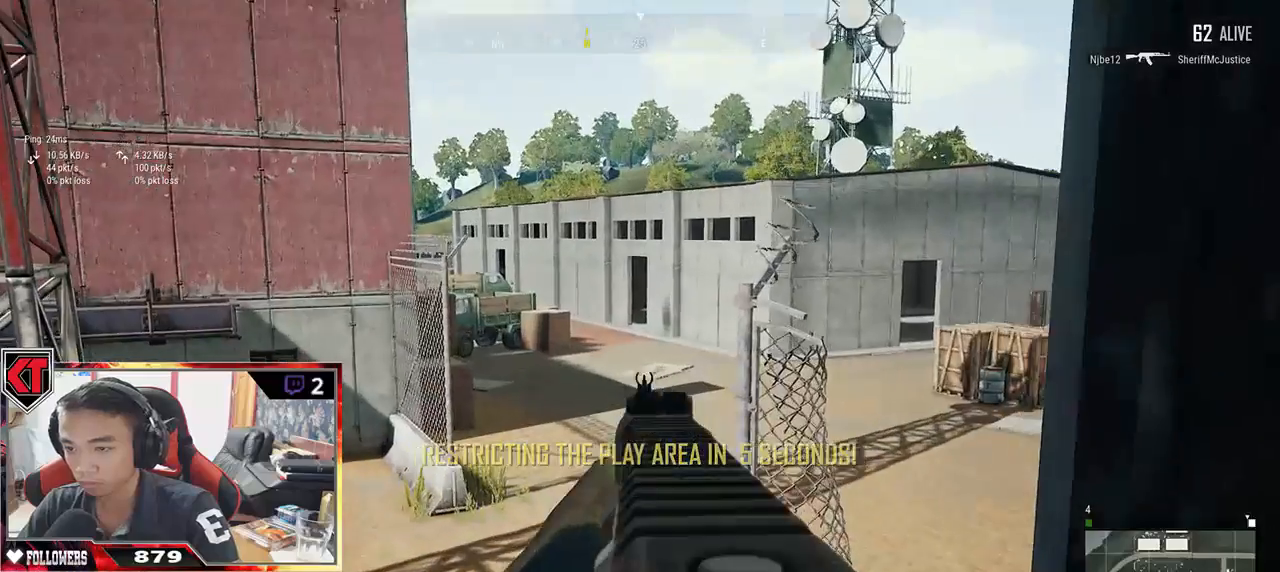
{"keys": ["d", "s"], "mouse": [], "events": [[250, "a", "up"], [283, "d", "down"]]}
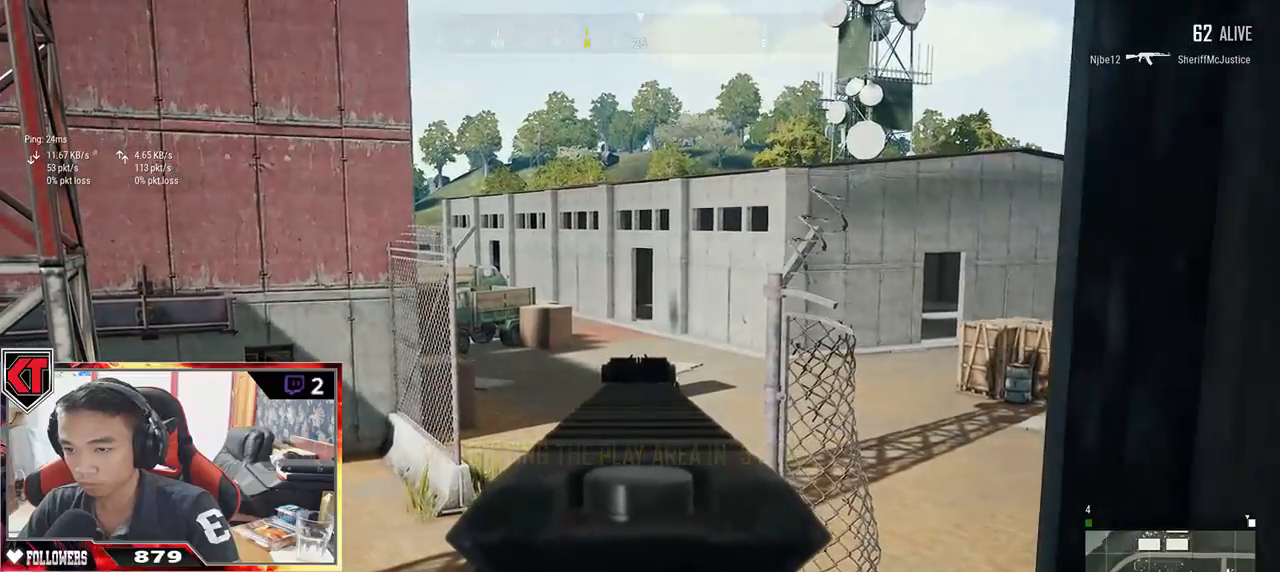
{"keys": ["a"], "mouse": [], "events": [[100, "a", "down"], [100, "d", "up"], [400, "s", "up"]]}
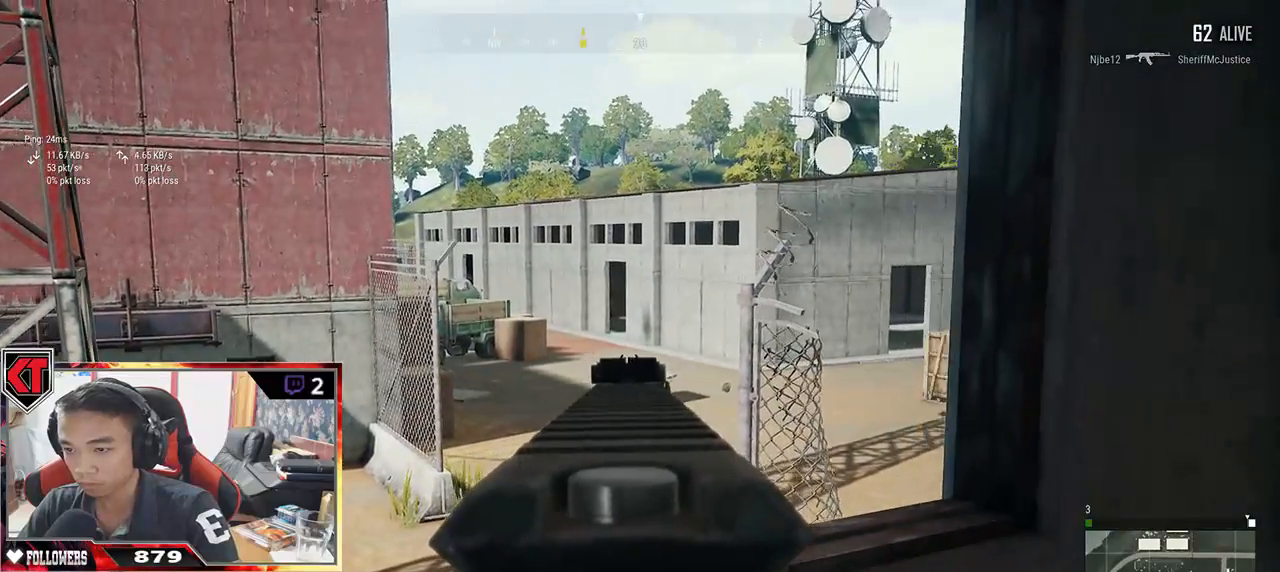
{"keys": ["d", "s"], "mouse": ["right"], "events": [[217, "s", "down"], [317, "a", "up"], [350, "d", "down"], [483, "mouse_right", "down"]]}
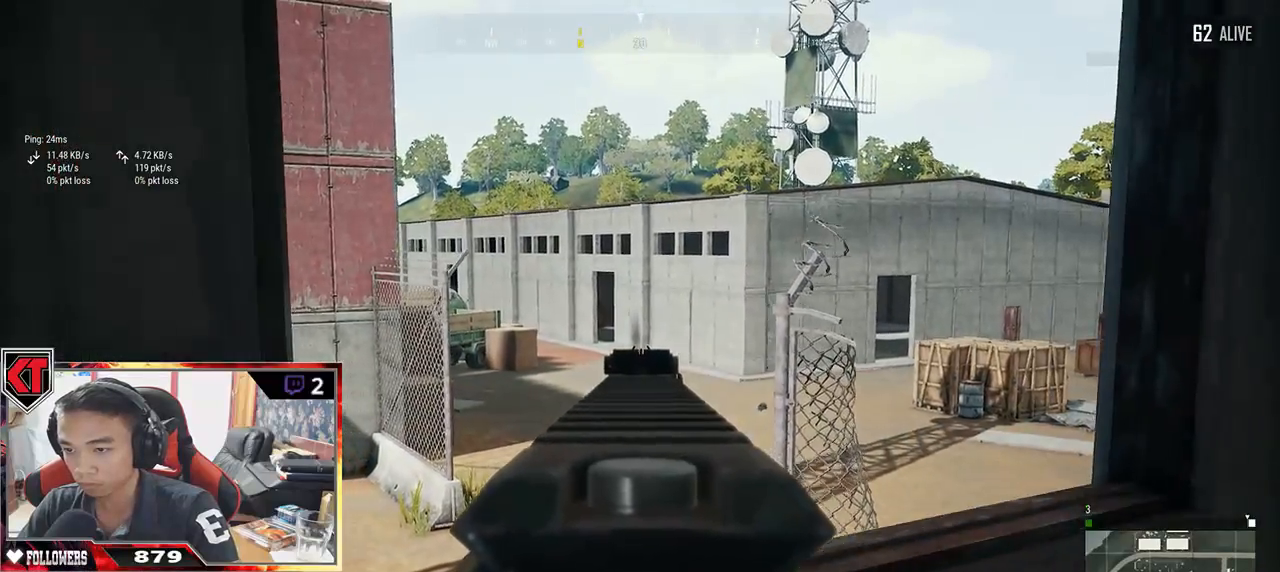
{"keys": ["d", "w"], "mouse": [], "events": [[67, "mouse_right", "up"], [133, "s", "up"], [317, "w", "down"]]}
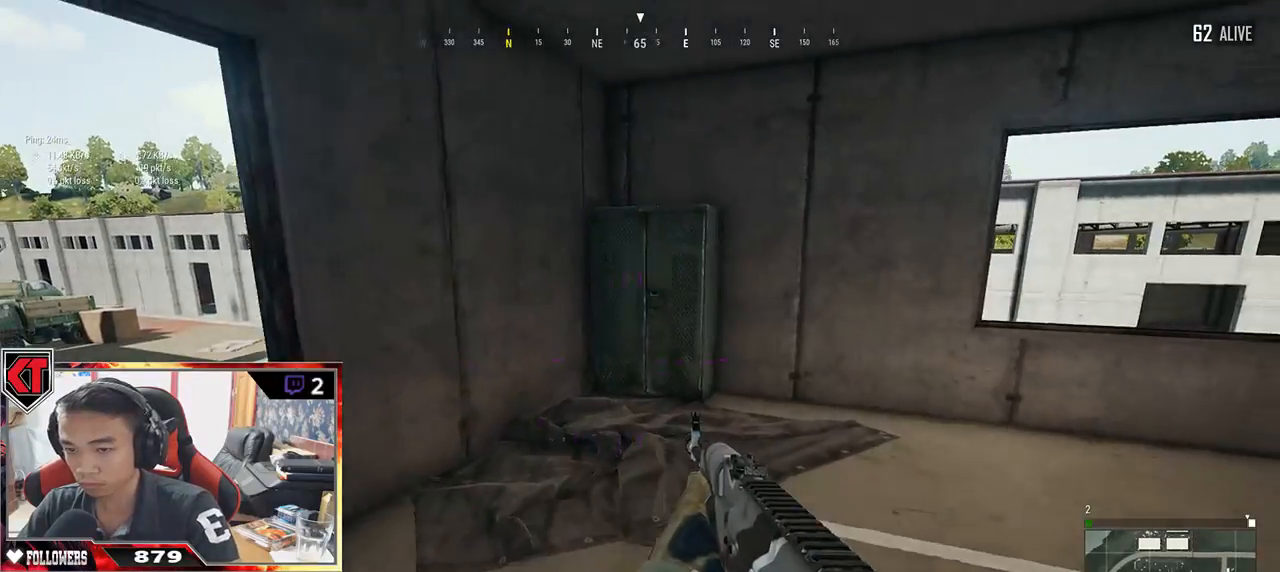
{"keys": ["shift", "w"], "mouse": [], "events": [[150, "shift", "down"], [333, "d", "up"]]}
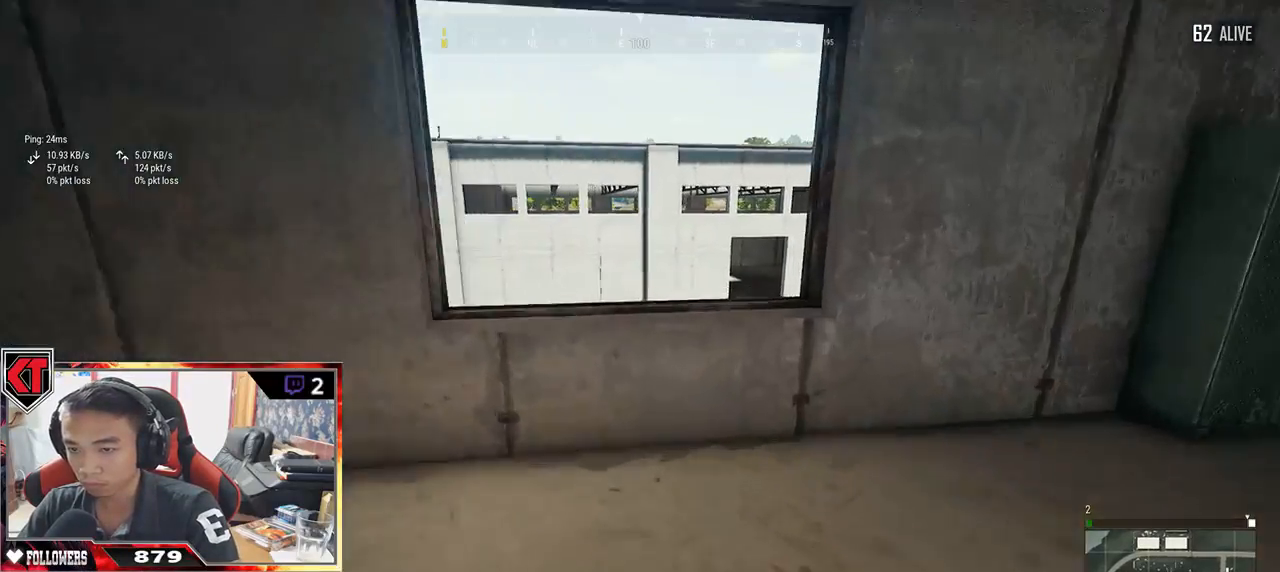
{"keys": ["d", "s"], "mouse": [], "events": [[133, "shift", "up"], [200, "d", "down"], [233, "w", "up"], [417, "s", "down"]]}
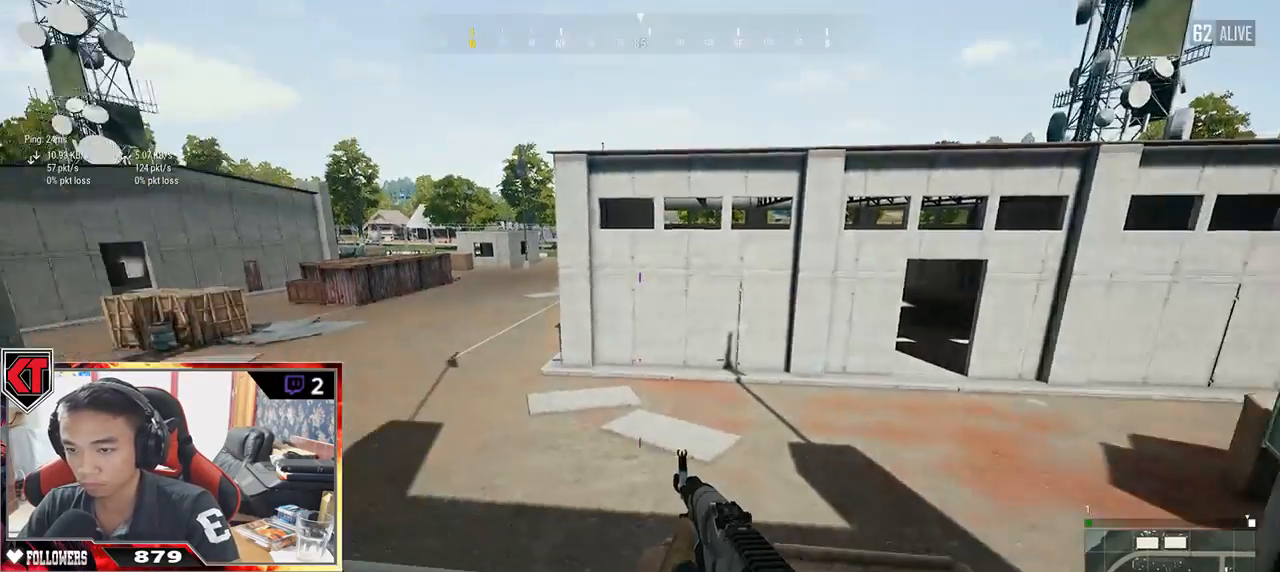
{"keys": ["d"], "mouse": [], "events": [[83, "mouse_right", "down"], [183, "mouse_right", "up"], [233, "a", "down"], [267, "d", "up"], [450, "a", "up"], [450, "d", "down"], [450, "s", "up"]]}
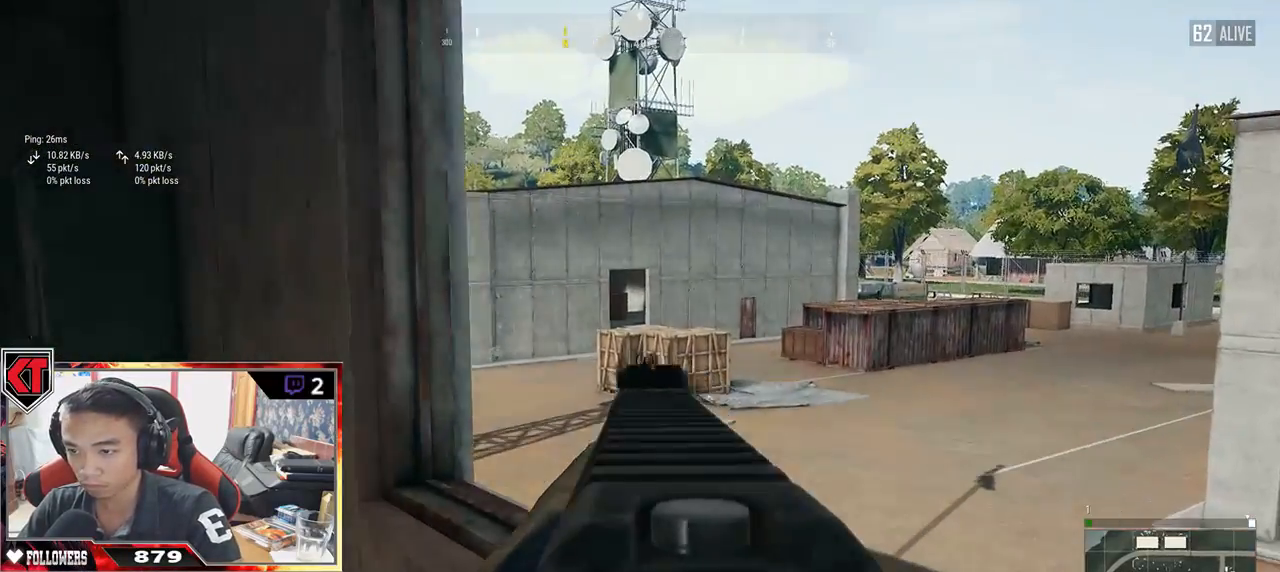
{"keys": ["d"], "mouse": [], "events": [[250, "a", "down"], [250, "d", "up"], [367, "d", "down"], [400, "a", "up"]]}
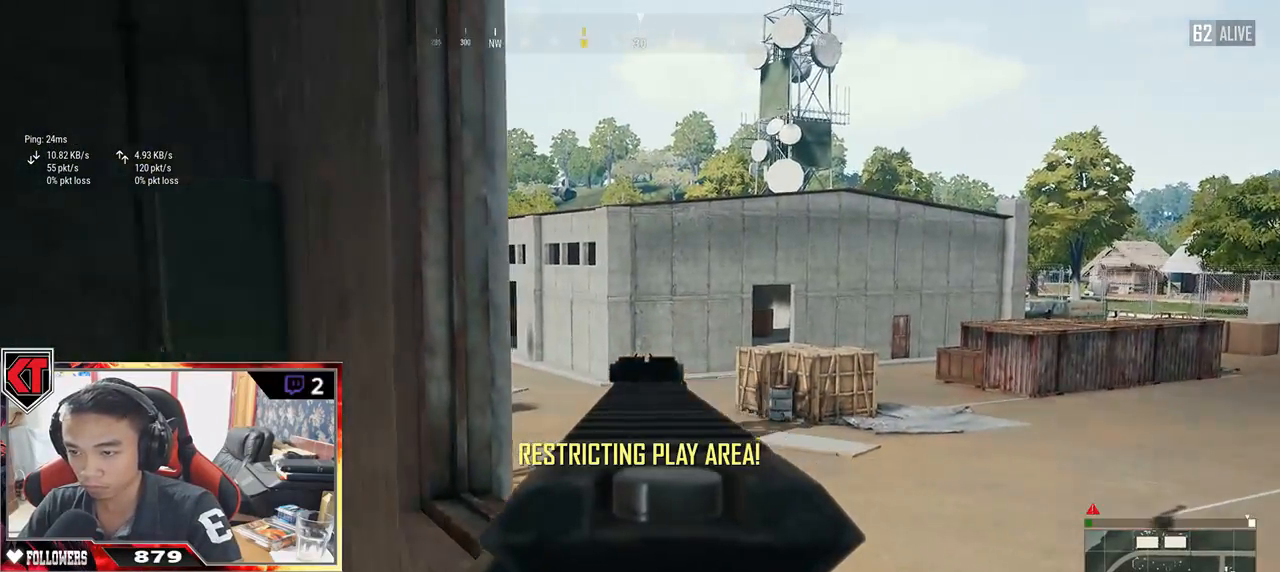
{"keys": ["d"], "mouse": [], "events": [[167, "a", "down"], [167, "d", "up"], [350, "a", "up"], [350, "d", "down"]]}
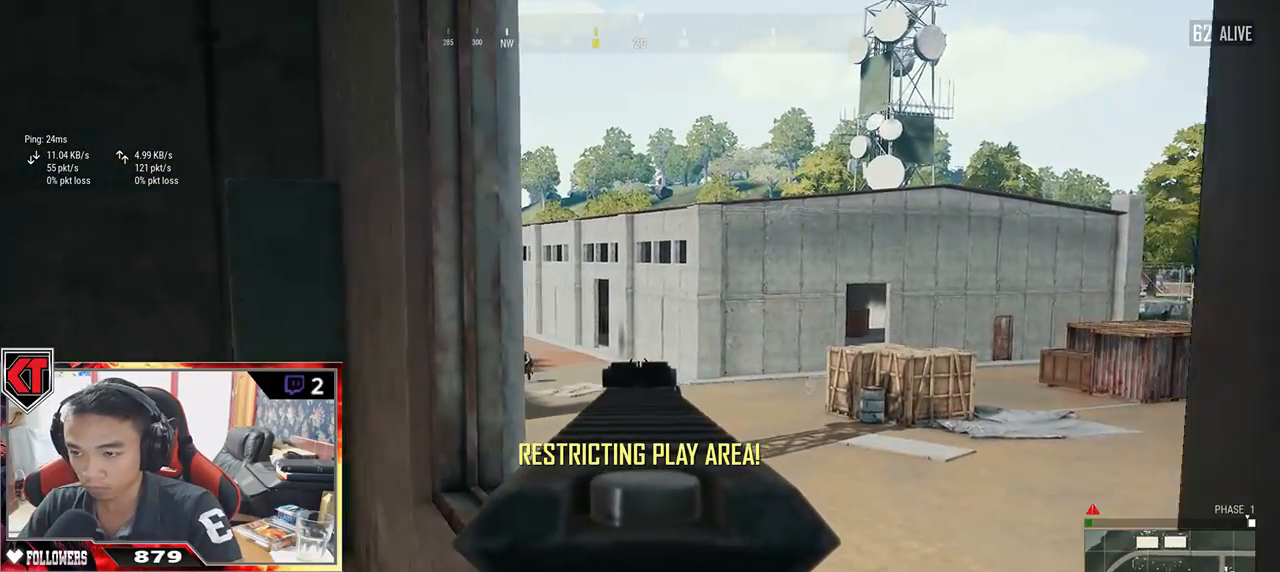
{"keys": ["a", "w"], "mouse": [], "events": [[100, "d", "up"], [100, "w", "down"], [150, "a", "down"], [317, "mouse_right", "down"], [433, "mouse_right", "up"]]}
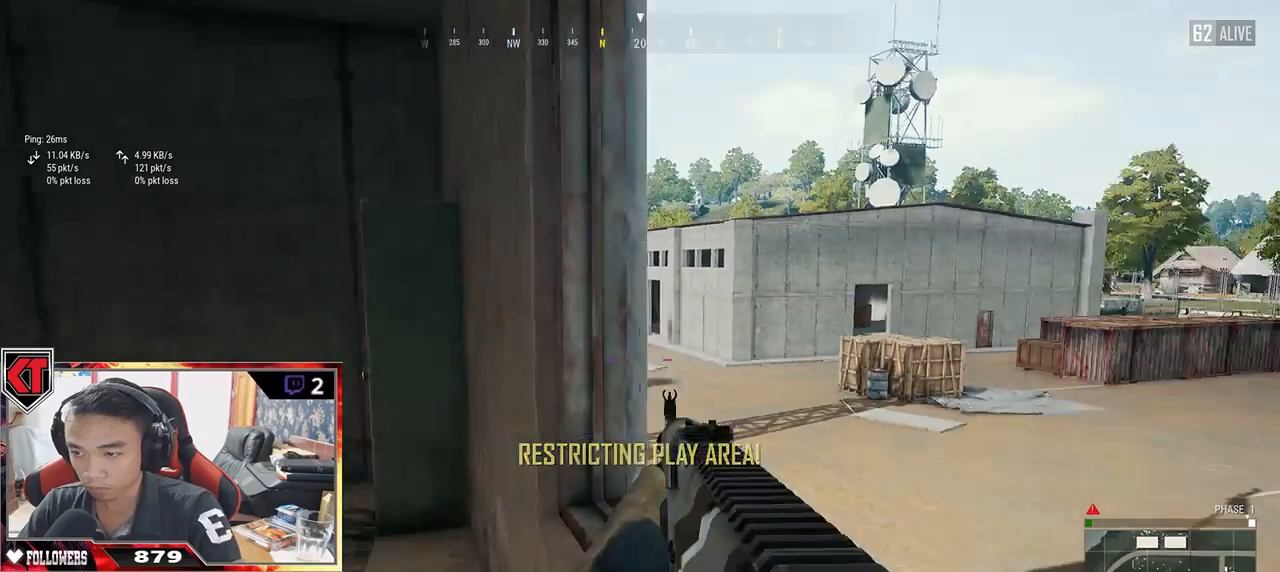
{"keys": ["a", "w"], "mouse": [], "events": []}
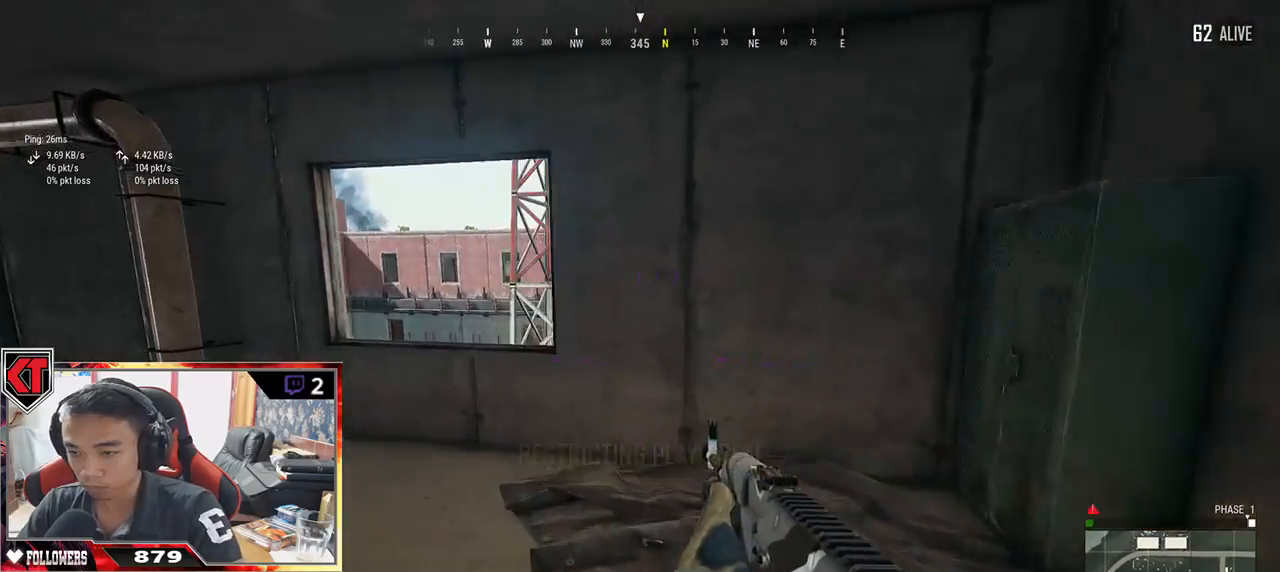
{"keys": ["a", "w"], "mouse": [], "events": []}
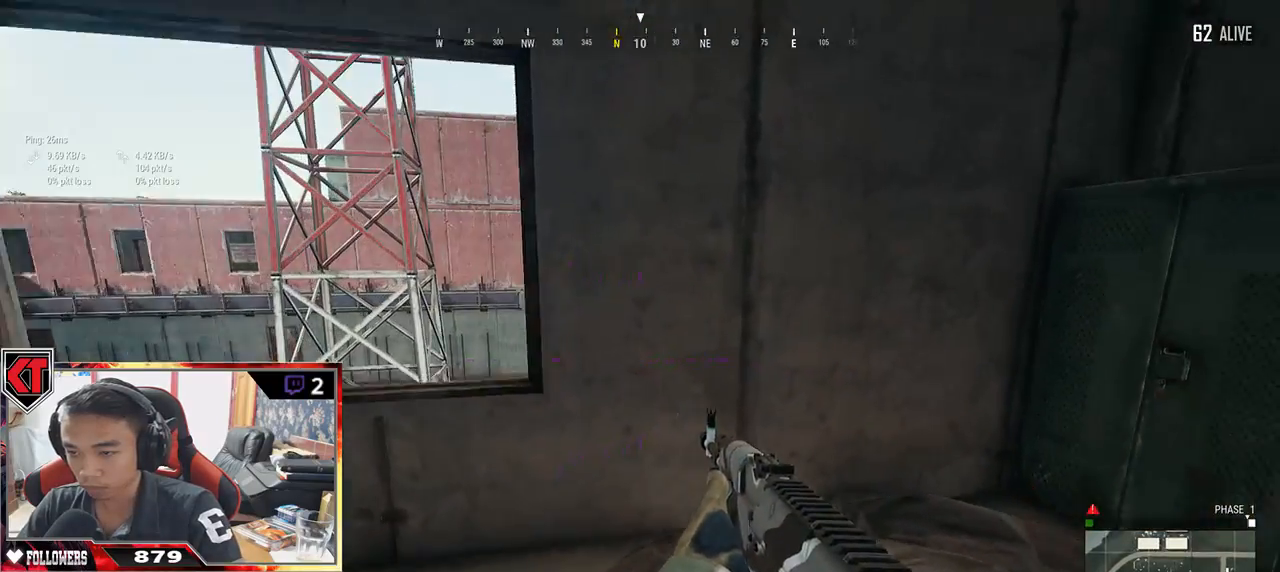
{"keys": [], "mouse": [], "events": [[167, "mouse_right", "down"], [300, "mouse_right", "up"], [300, "w", "up"], [467, "a", "up"]]}
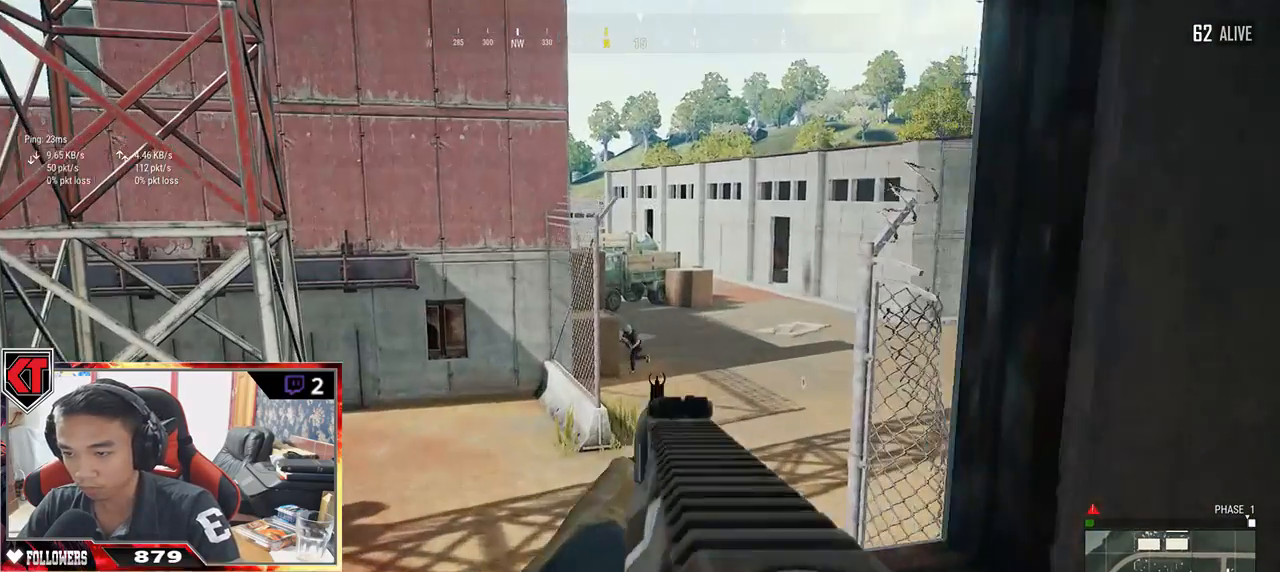
{"keys": [], "mouse": ["left"], "events": [[167, "mouse_left", "down"], [250, "mouse_left", "up"], [283, "mouse_left", "down"], [383, "mouse_left", "up"], [417, "mouse_left", "down"]]}
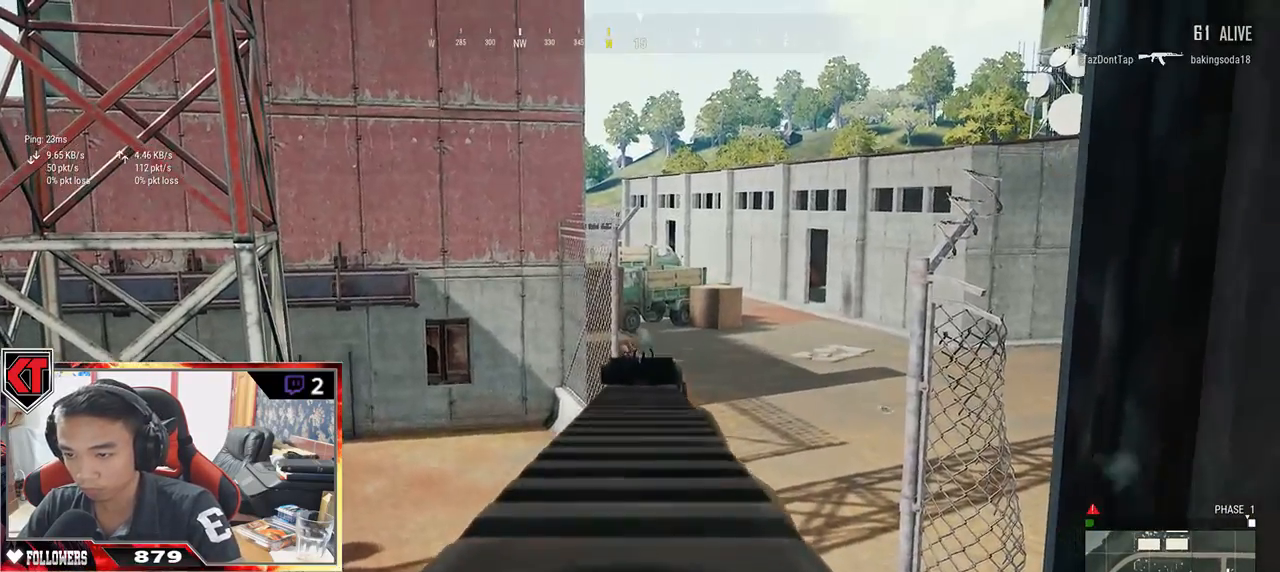
{"keys": [], "mouse": ["left"], "events": [[133, "mouse_left", "up"], [183, "mouse_left", "down"], [267, "mouse_left", "up"], [300, "mouse_left", "down"], [417, "mouse_left", "up"], [467, "mouse_left", "down"]]}
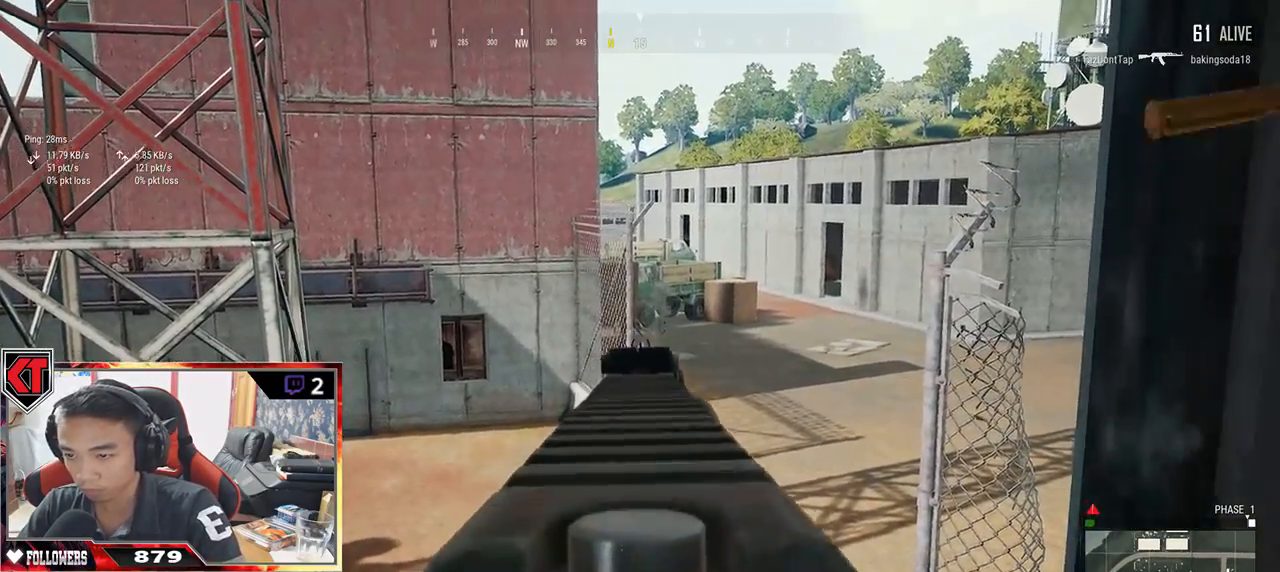
{"keys": [], "mouse": [], "events": [[50, "mouse_left", "up"], [117, "mouse_left", "down"], [350, "mouse_left", "up"], [383, "mouse_left", "down"], [483, "mouse_left", "up"]]}
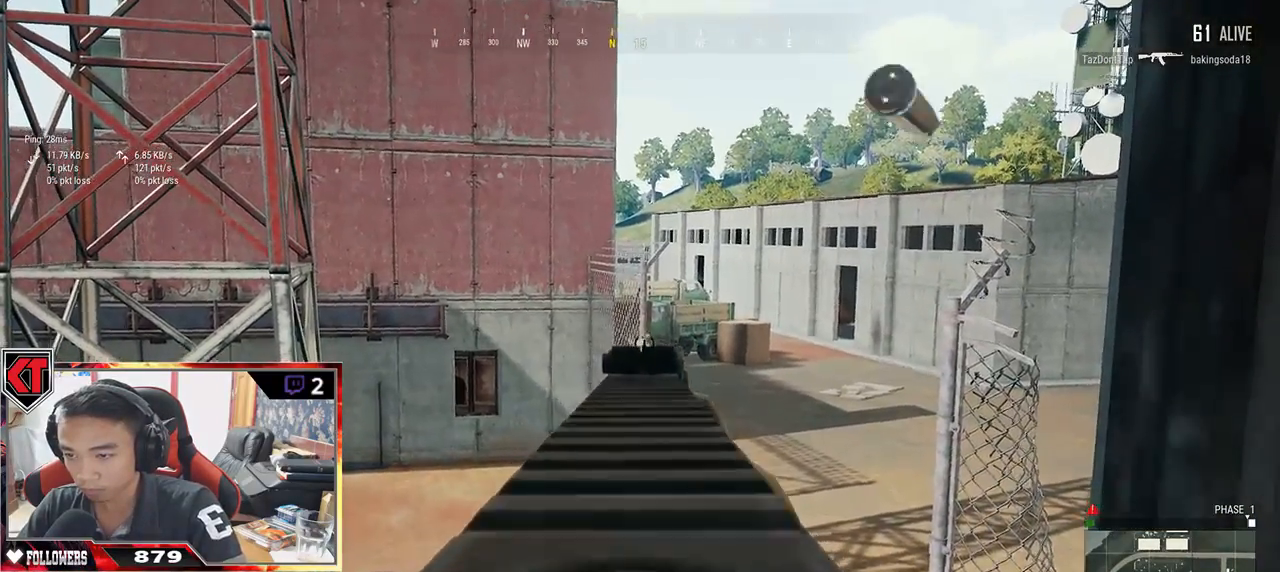
{"keys": [], "mouse": ["left"], "events": [[50, "mouse_left", "down"], [117, "mouse_left", "up"], [150, "mouse_left", "down"], [267, "mouse_left", "up"], [300, "mouse_left", "down"], [400, "mouse_left", "up"], [467, "mouse_left", "down"]]}
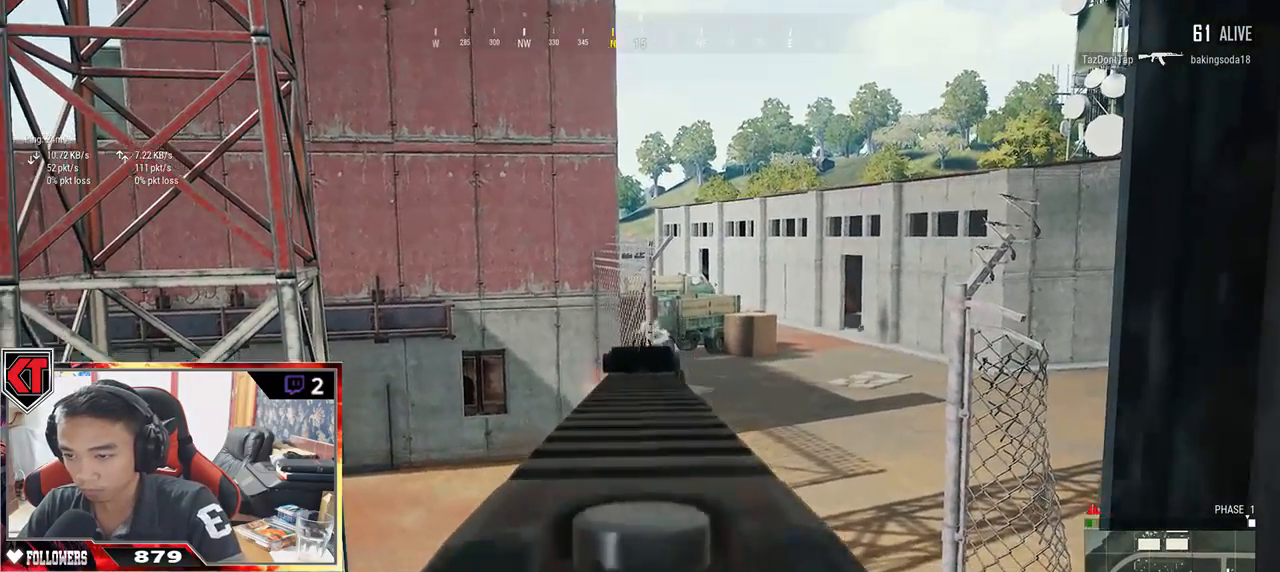
{"keys": [], "mouse": ["left"], "events": [[67, "mouse_left", "up"], [483, "mouse_left", "down"]]}
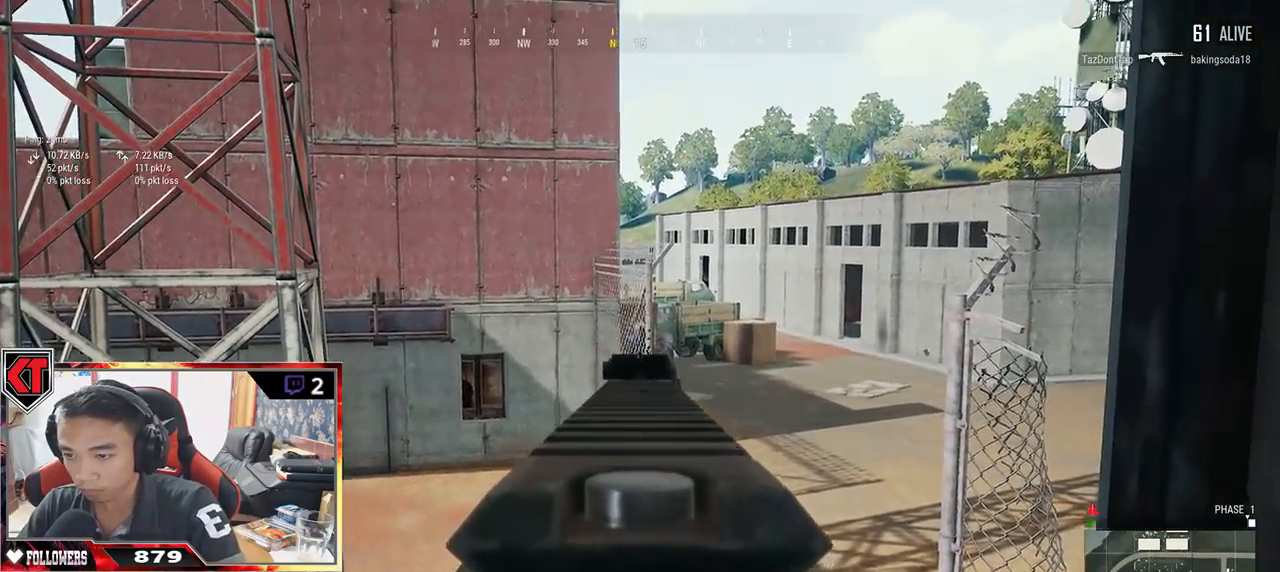
{"keys": [], "mouse": ["left"], "events": [[83, "mouse_left", "up"], [167, "mouse_left", "down"], [233, "mouse_left", "up"], [283, "mouse_left", "down"], [383, "mouse_left", "up"], [417, "mouse_left", "down"]]}
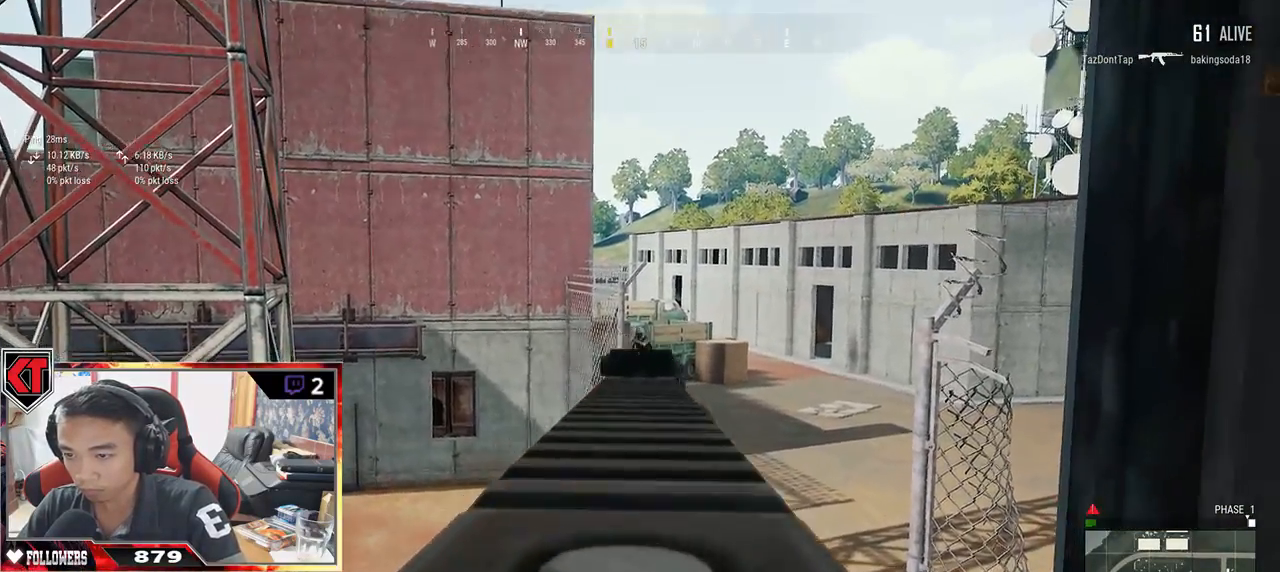
{"keys": ["d", "s"], "mouse": ["left"], "events": [[33, "mouse_left", "up"], [67, "mouse_left", "down"], [133, "mouse_left", "up"], [200, "mouse_left", "down"], [283, "mouse_left", "up"], [333, "mouse_left", "down"], [417, "mouse_left", "up"], [483, "d", "down"], [483, "mouse_left", "down"], [483, "s", "down"]]}
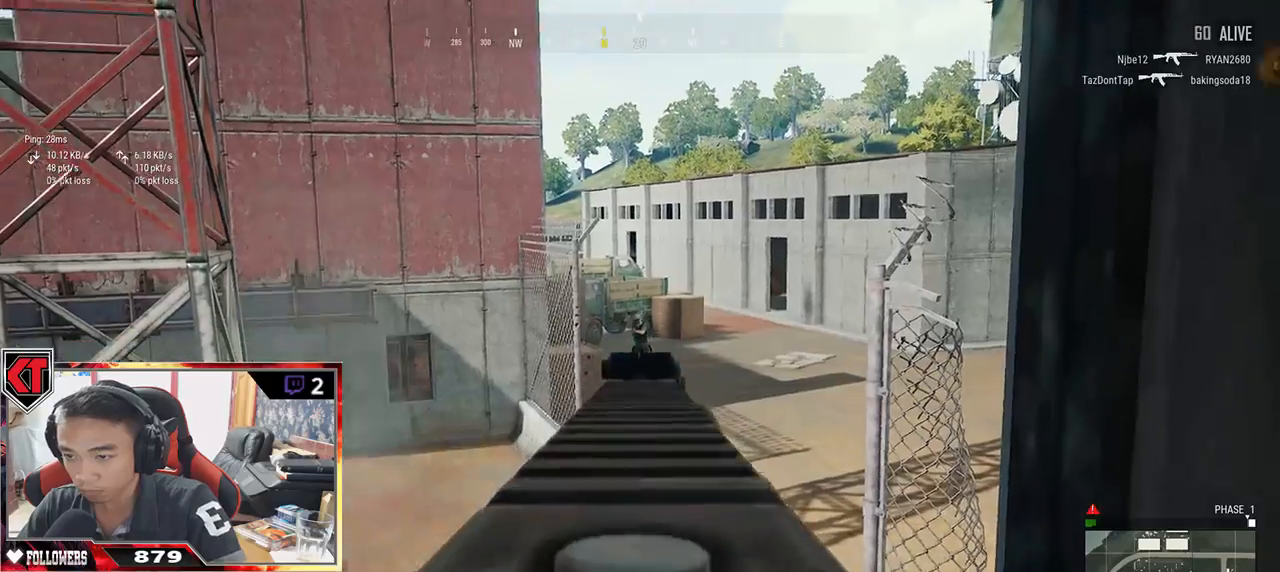
{"keys": ["a", "s"], "mouse": [], "events": [[50, "mouse_left", "up"], [117, "mouse_left", "down"], [200, "a", "down"], [200, "mouse_left", "up"], [217, "d", "up"], [250, "mouse_left", "down"], [333, "mouse_left", "up"], [400, "mouse_left", "down"], [500, "mouse_left", "up"]]}
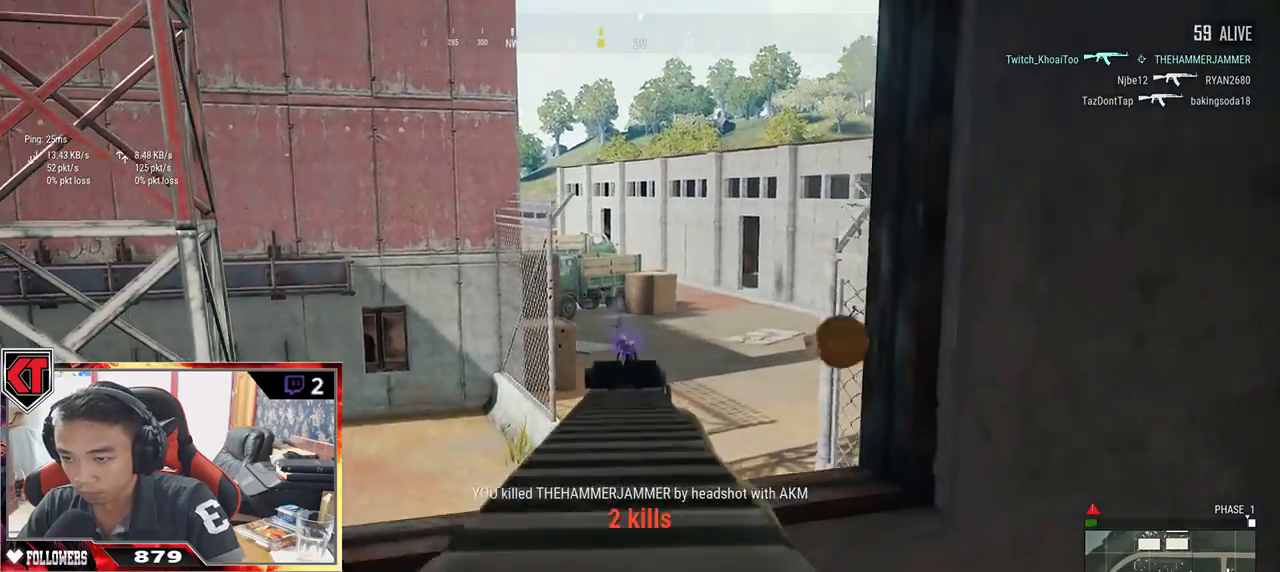
{"keys": ["a", "s"], "mouse": [], "events": [[50, "mouse_left", "down"], [133, "a", "up"], [133, "mouse_left", "up"], [217, "r", "down"], [317, "a", "down"], [317, "r", "up"]]}
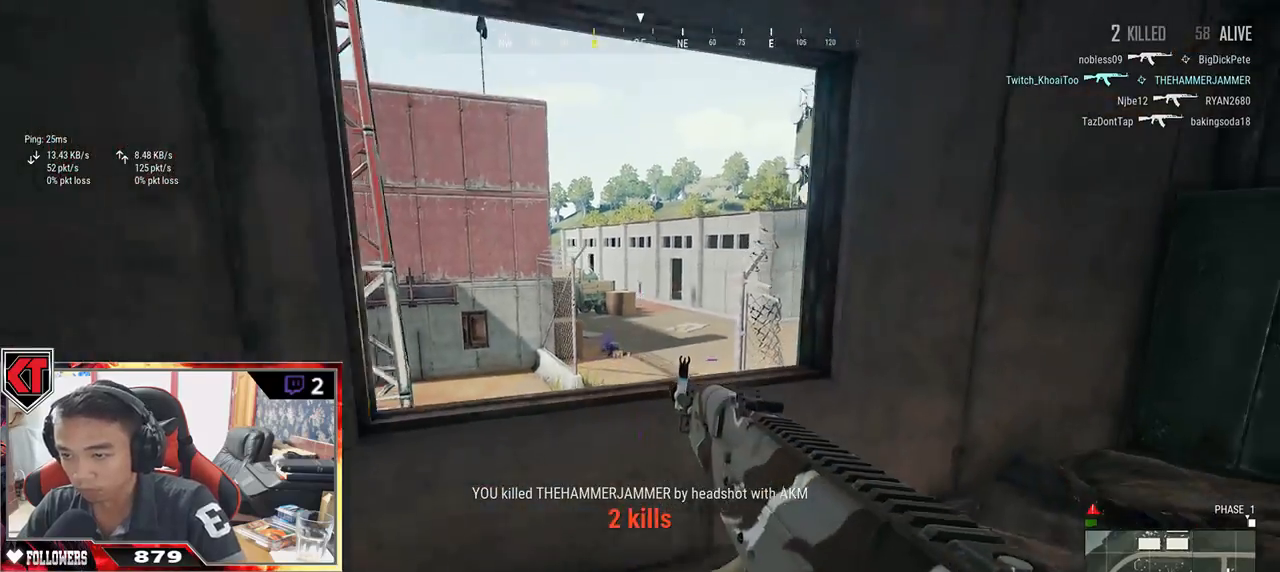
{"keys": ["w"], "mouse": [], "events": [[17, "a", "up"], [17, "d", "down"], [117, "s", "up"], [217, "w", "down"], [367, "d", "up"]]}
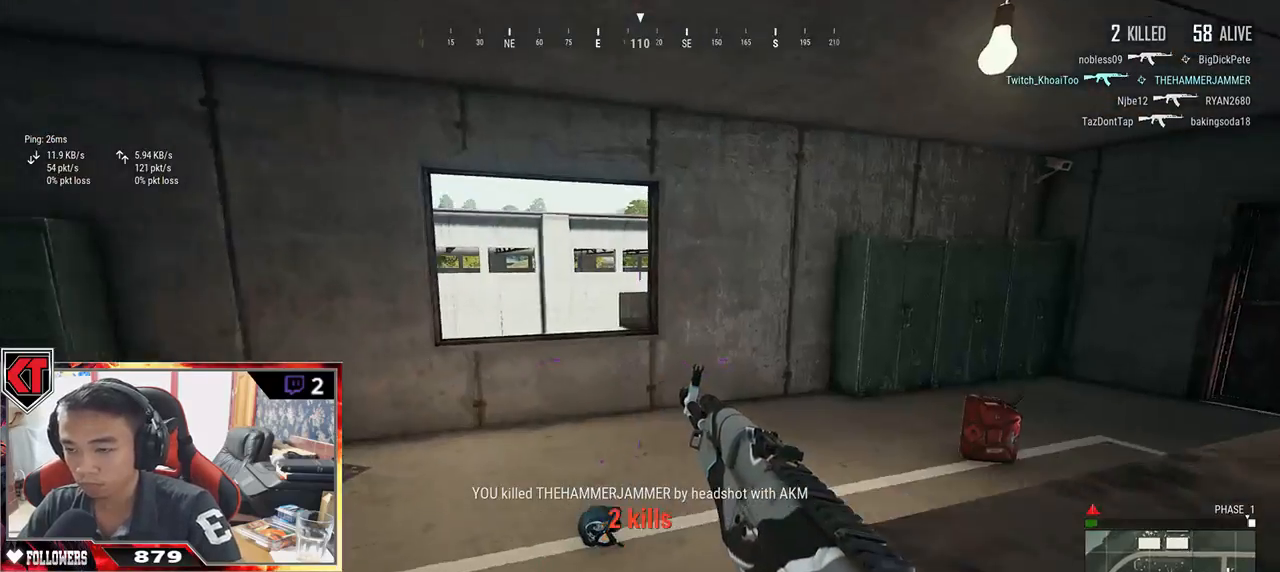
{"keys": ["shift", "w"], "mouse": [], "events": [[83, "shift", "down"]]}
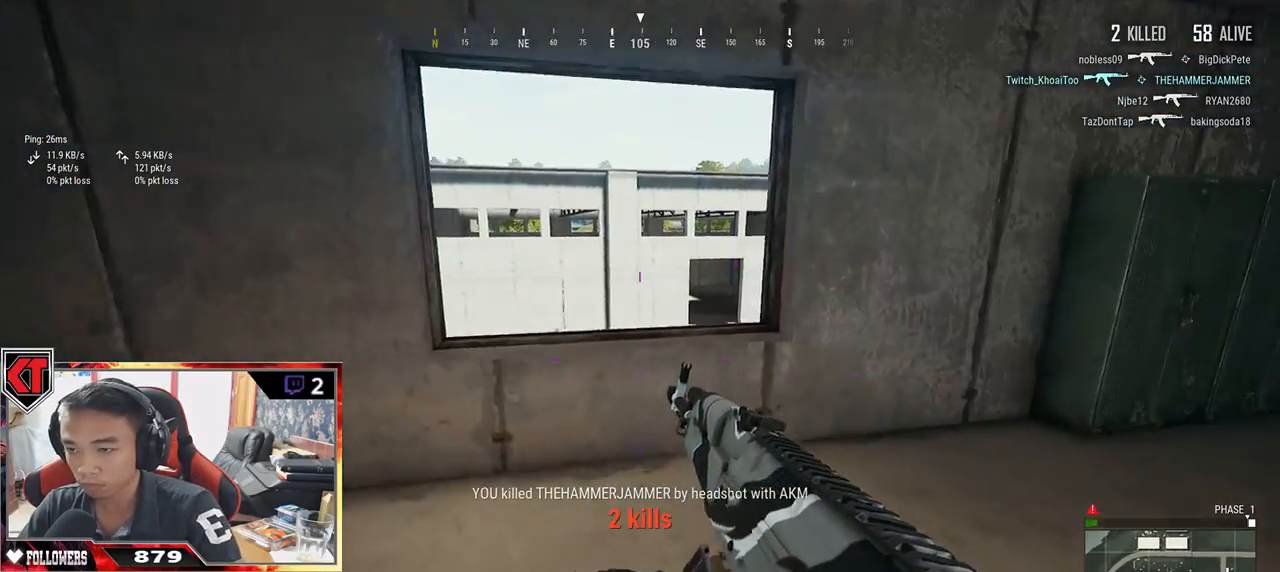
{"keys": ["d"], "mouse": [], "events": [[100, "d", "down"], [133, "shift", "up"], [333, "w", "up"]]}
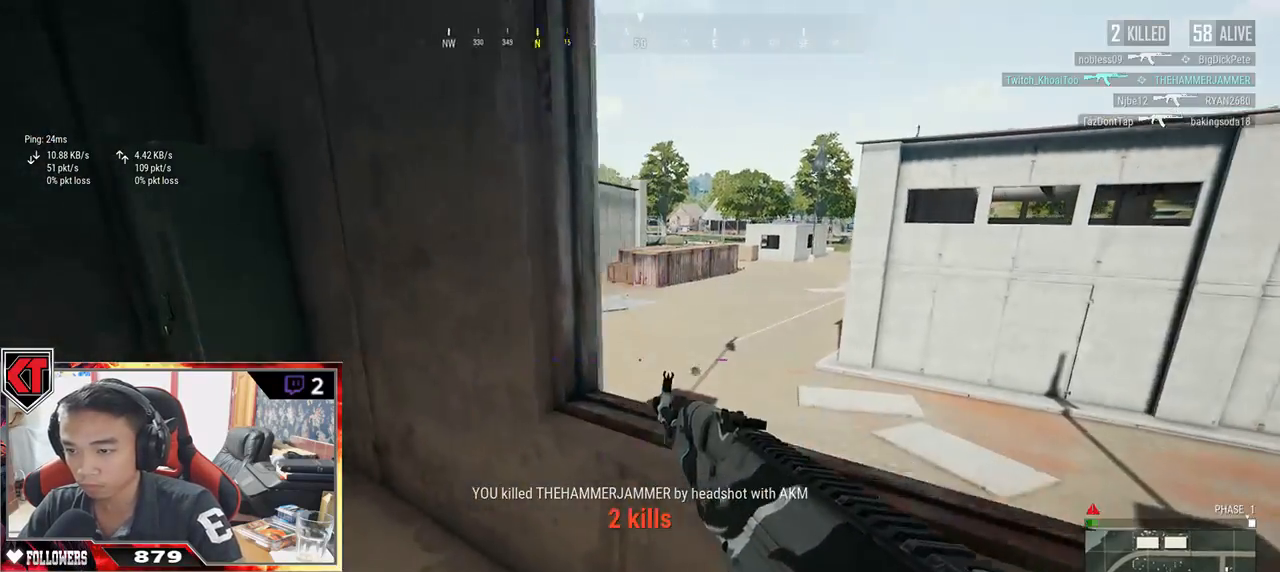
{"keys": ["d", "w"], "mouse": [], "events": [[17, "s", "down"], [150, "a", "down"], [150, "d", "up"], [200, "s", "up"], [233, "a", "up"], [283, "d", "down"], [333, "w", "down"]]}
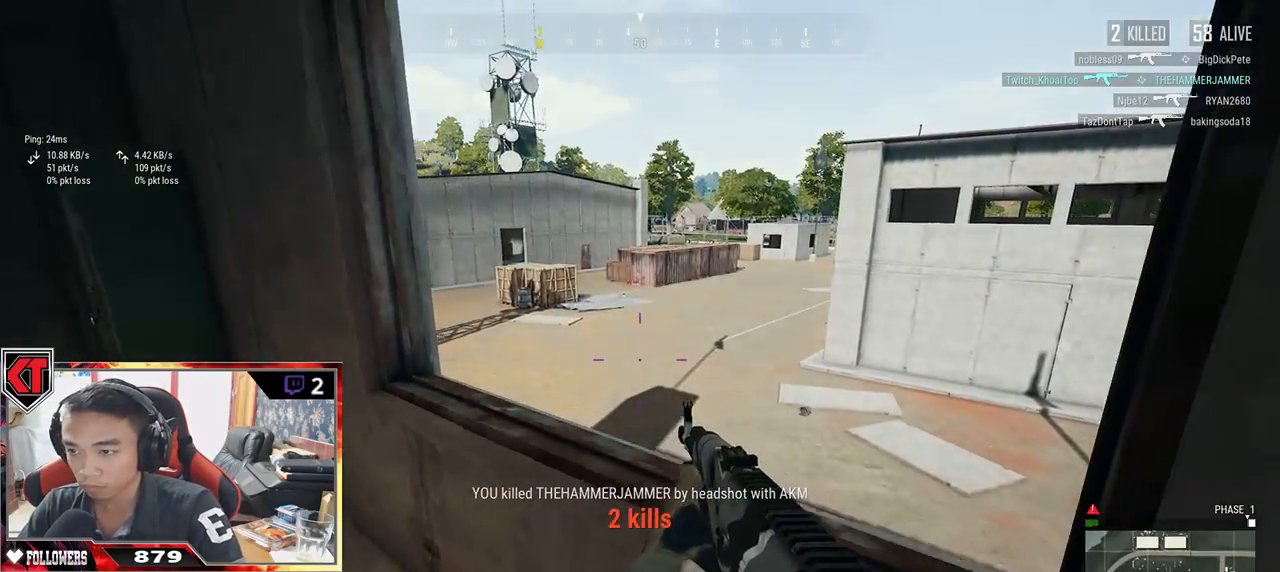
{"keys": ["a"], "mouse": [], "events": [[33, "d", "up"], [50, "a", "down"], [400, "w", "up"]]}
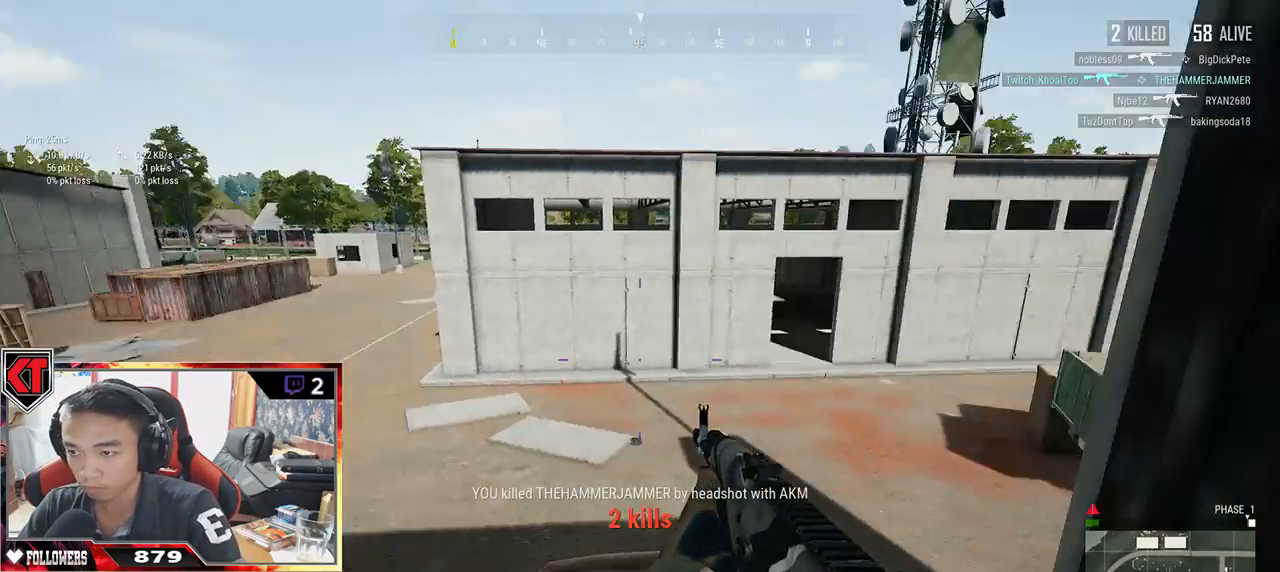
{"keys": ["s"], "mouse": [], "events": [[350, "a", "up"], [350, "s", "down"]]}